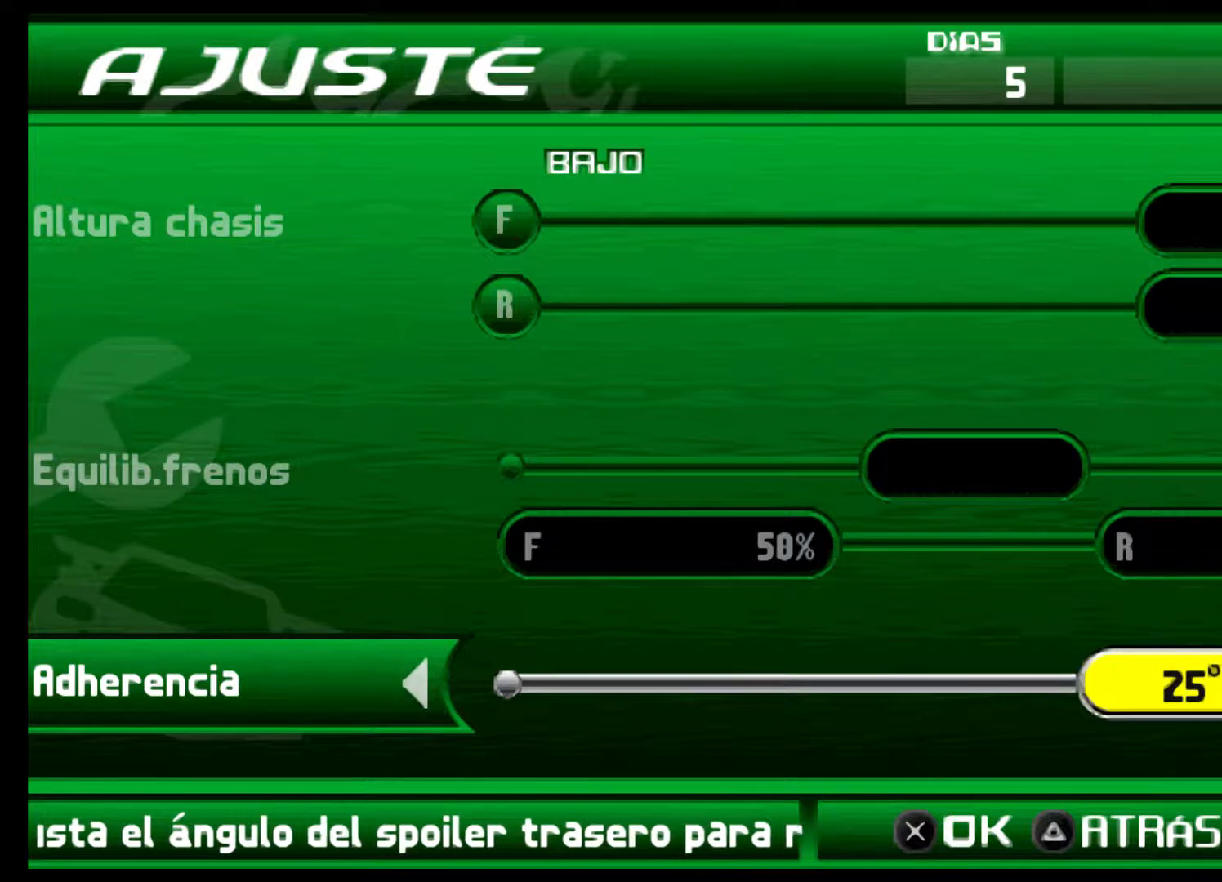
Gameplay with a controller (Xbox layout); each line is a JSON object with the inputs held at the frame after it. "events" lists button and stick changes between this image and that frame as [ms after this image, input, new state], when the widget could be followed in between. Not read: L3 R3.
{"buttons": [], "left_stick": "center", "right_stick": "center", "events": []}
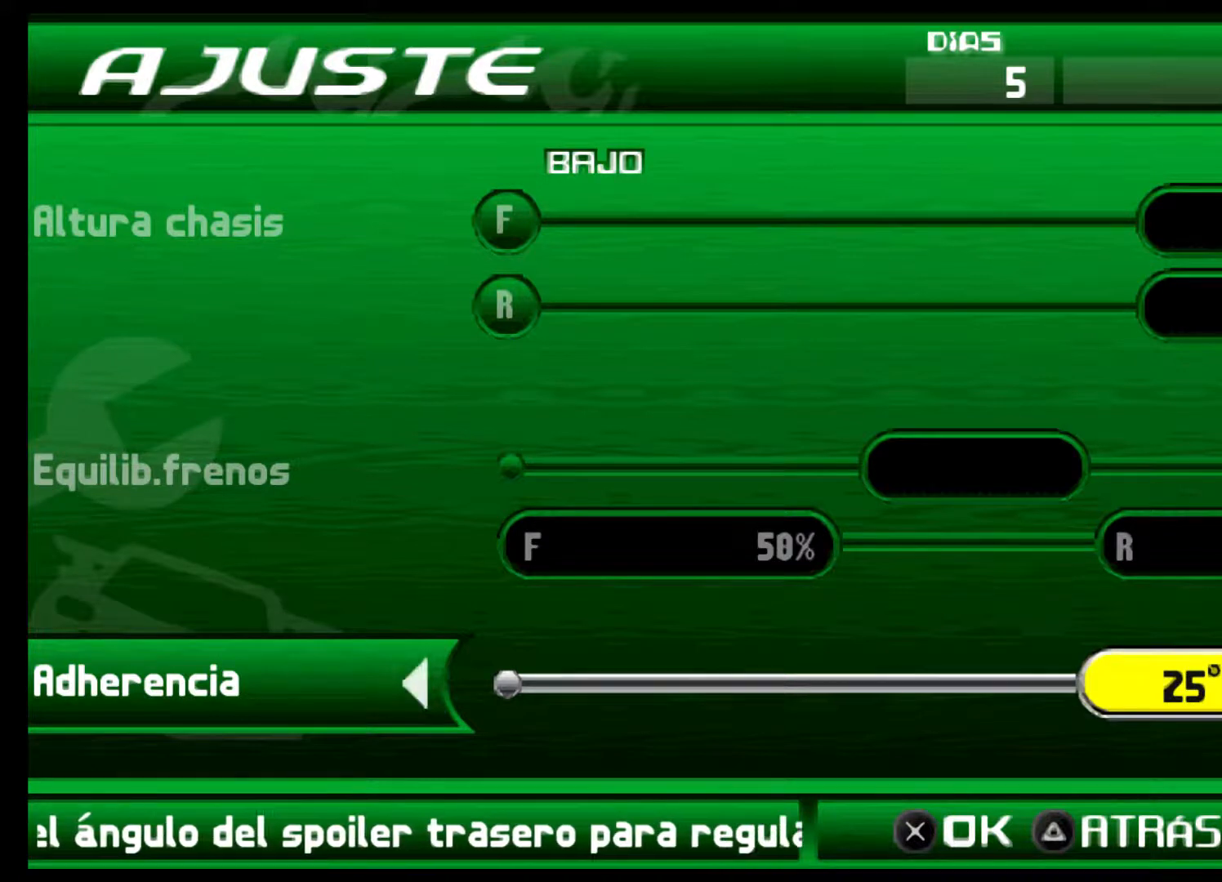
{"buttons": [], "left_stick": "center", "right_stick": "center", "events": [[100, "A", "down"], [233, "A", "up"]]}
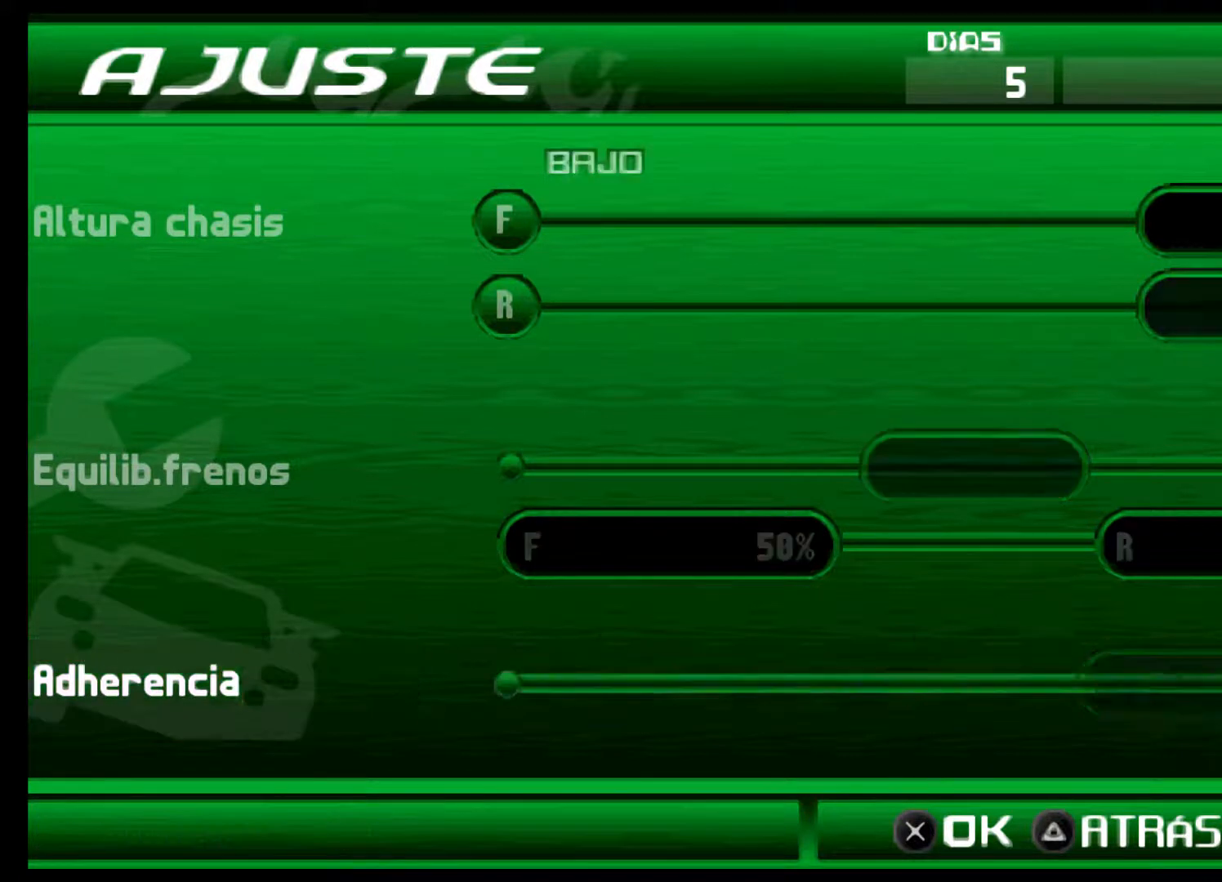
{"buttons": [], "left_stick": "center", "right_stick": "center", "events": []}
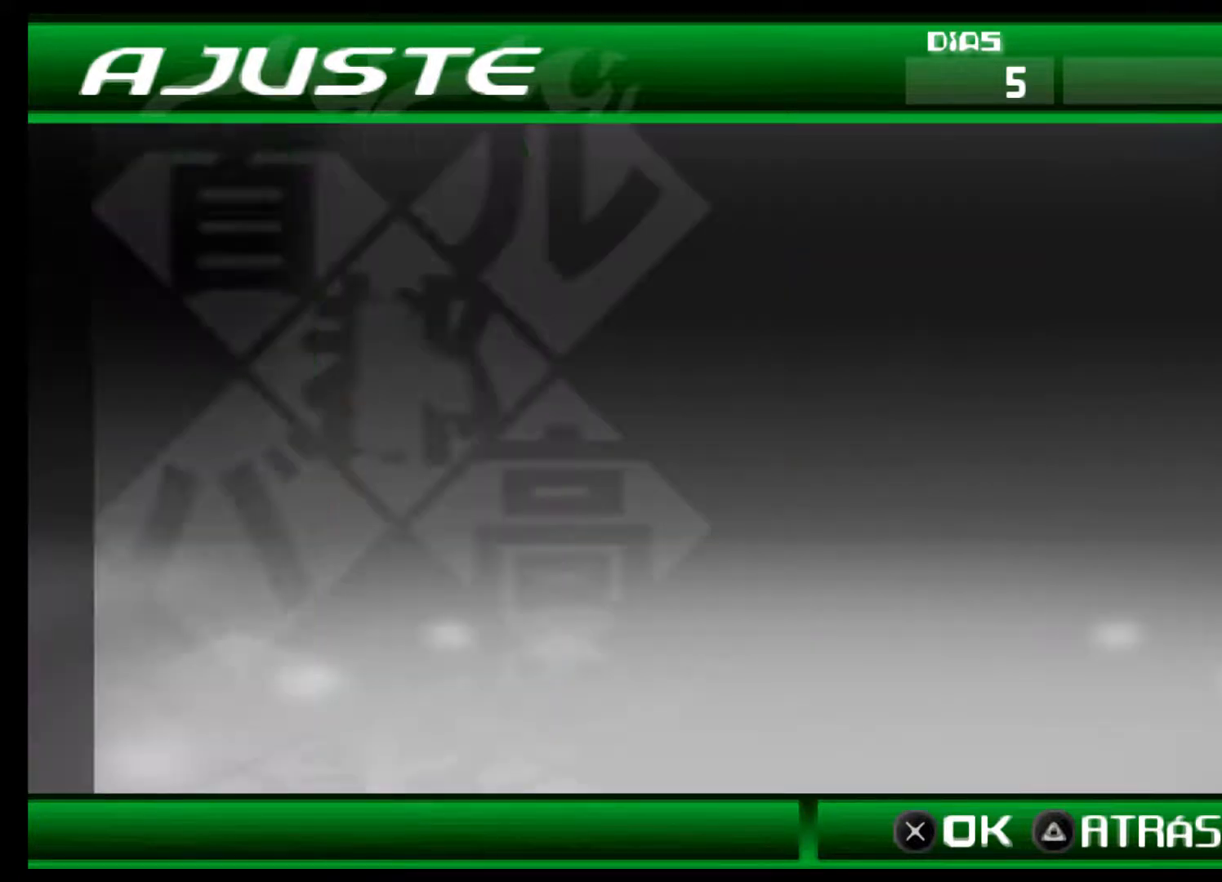
{"buttons": [], "left_stick": "center", "right_stick": "center", "events": []}
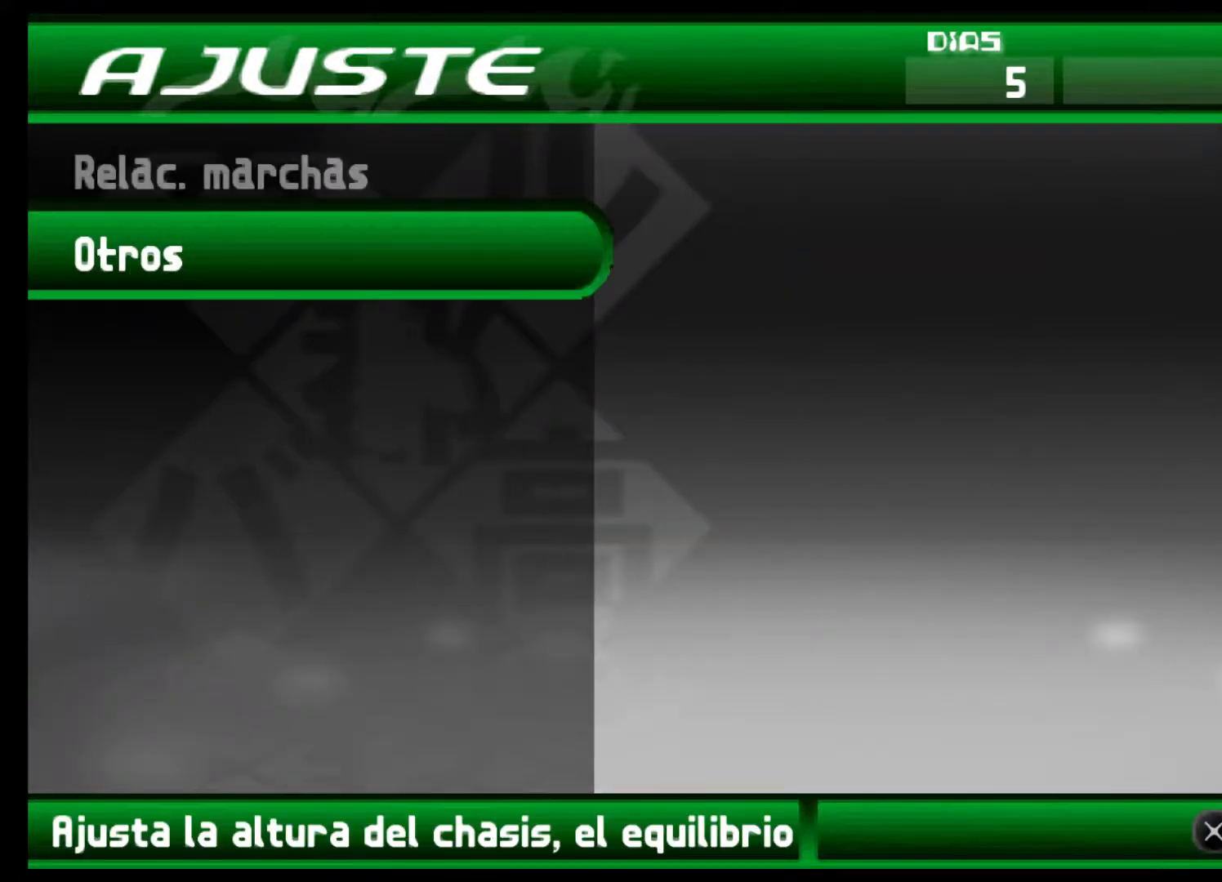
{"buttons": ["Y"], "left_stick": "center", "right_stick": "center", "events": [[400, "Y", "down"]]}
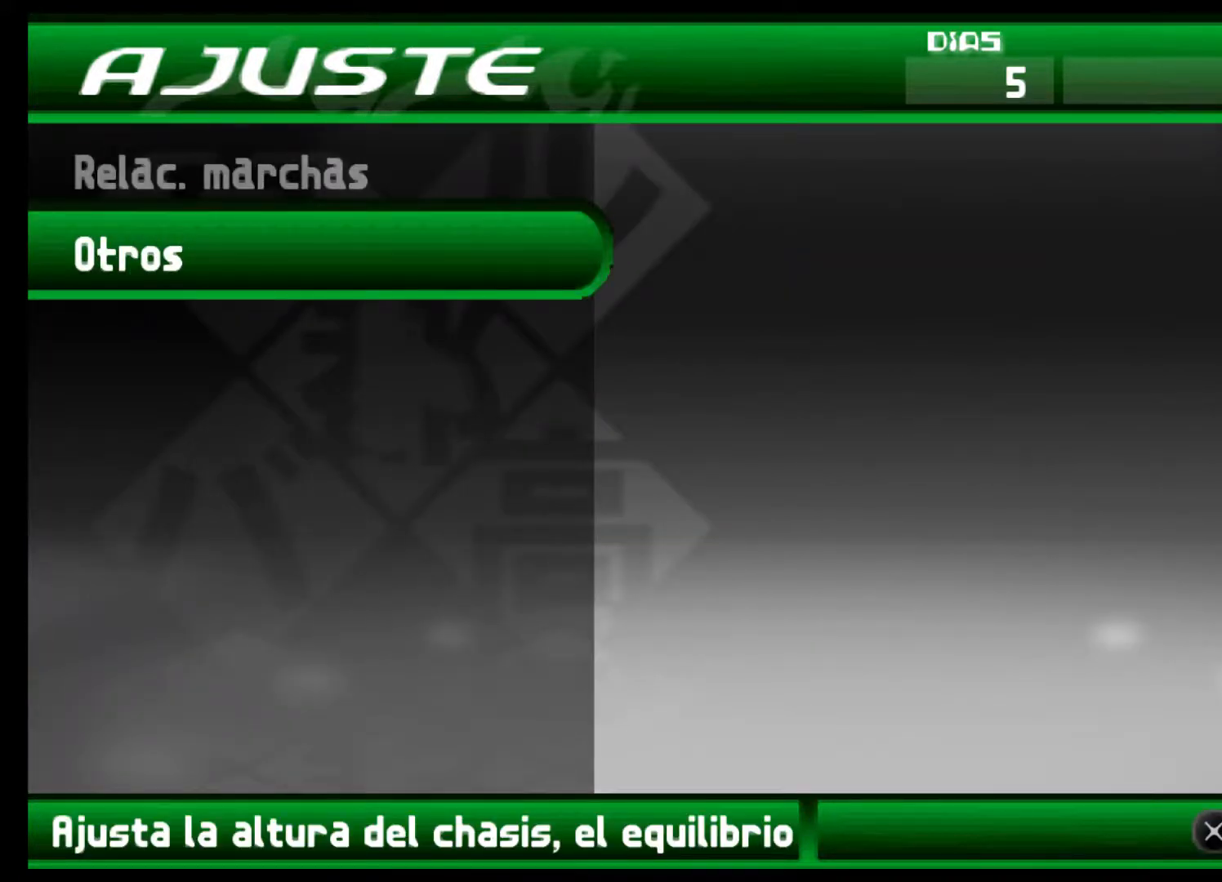
{"buttons": [], "left_stick": "center", "right_stick": "center", "events": [[67, "Y", "up"]]}
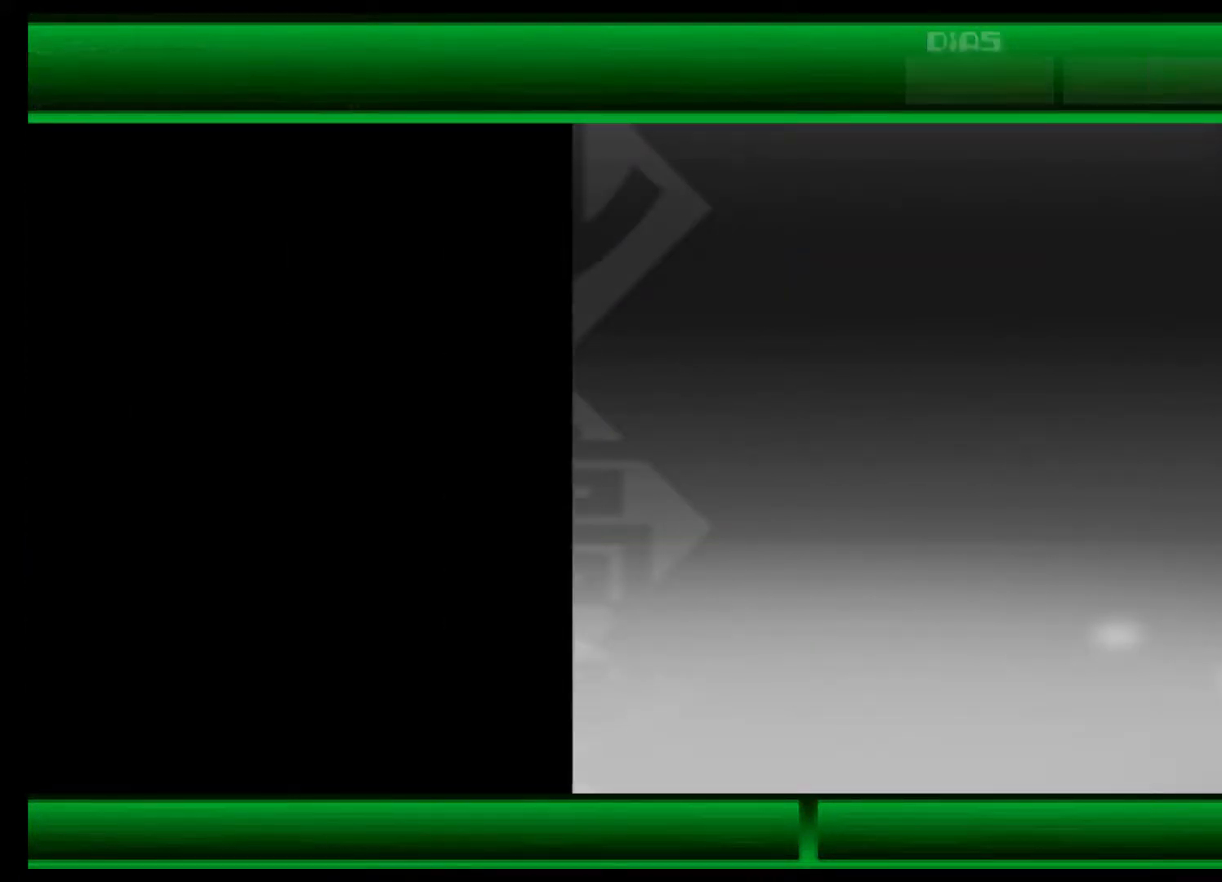
{"buttons": [], "left_stick": "center", "right_stick": "center", "events": []}
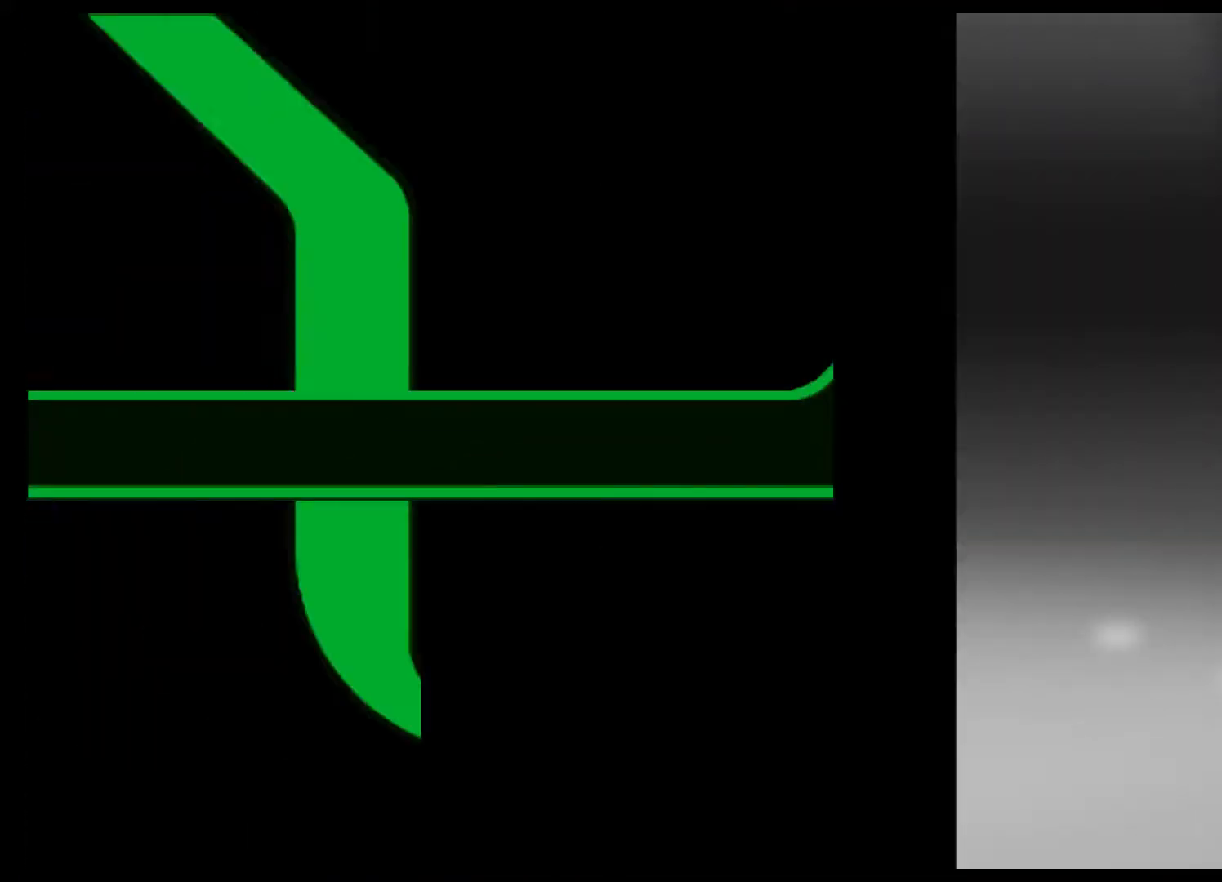
{"buttons": [], "left_stick": "center", "right_stick": "center", "events": []}
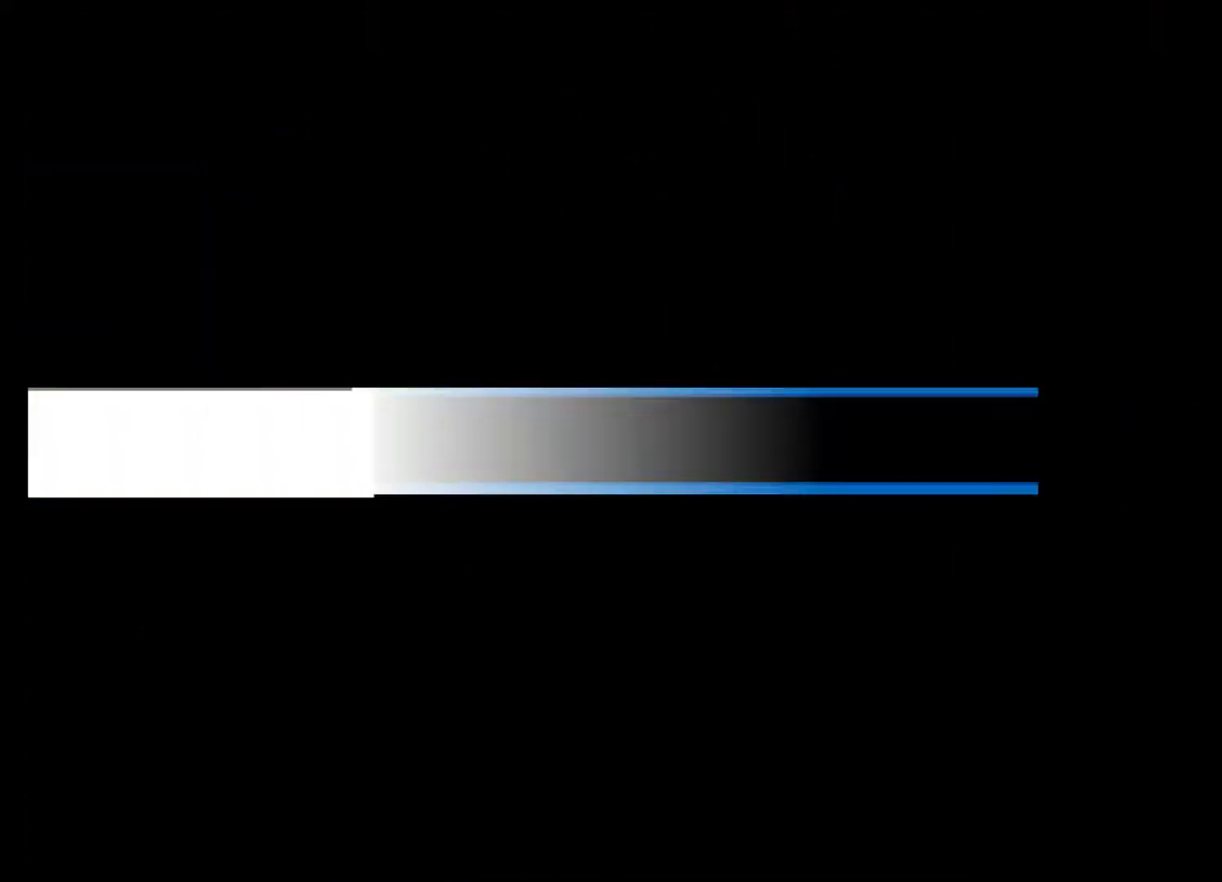
{"buttons": [], "left_stick": "center", "right_stick": "center", "events": []}
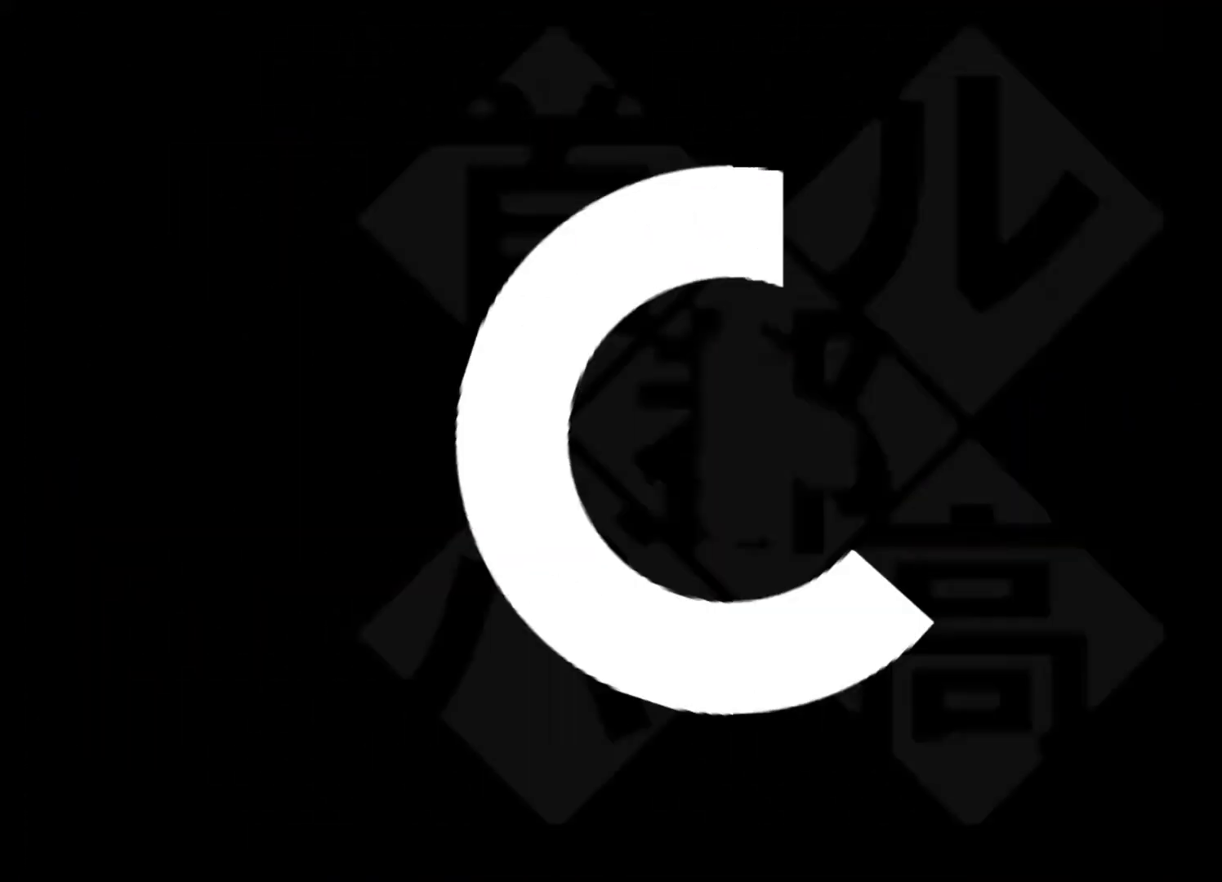
{"buttons": [], "left_stick": "center", "right_stick": "center", "events": []}
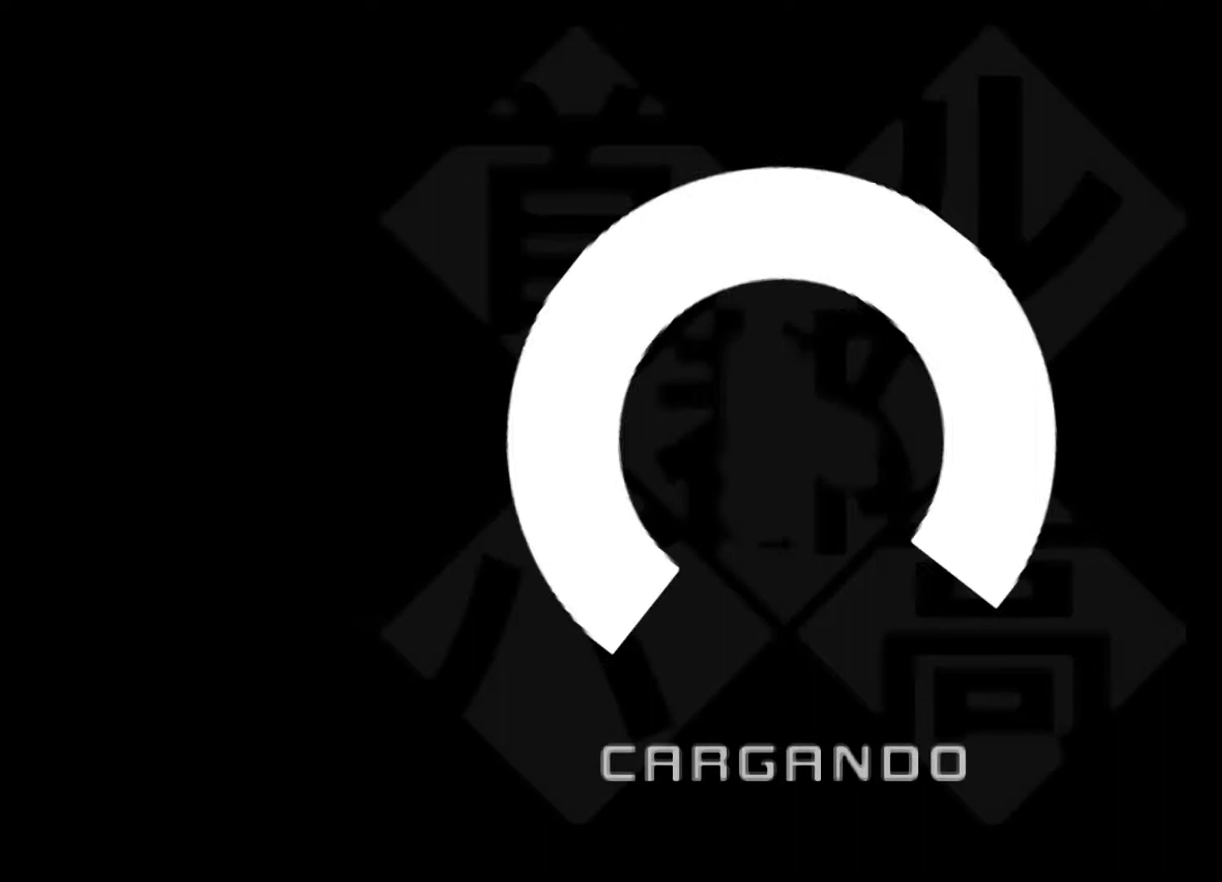
{"buttons": [], "left_stick": "center", "right_stick": "center", "events": []}
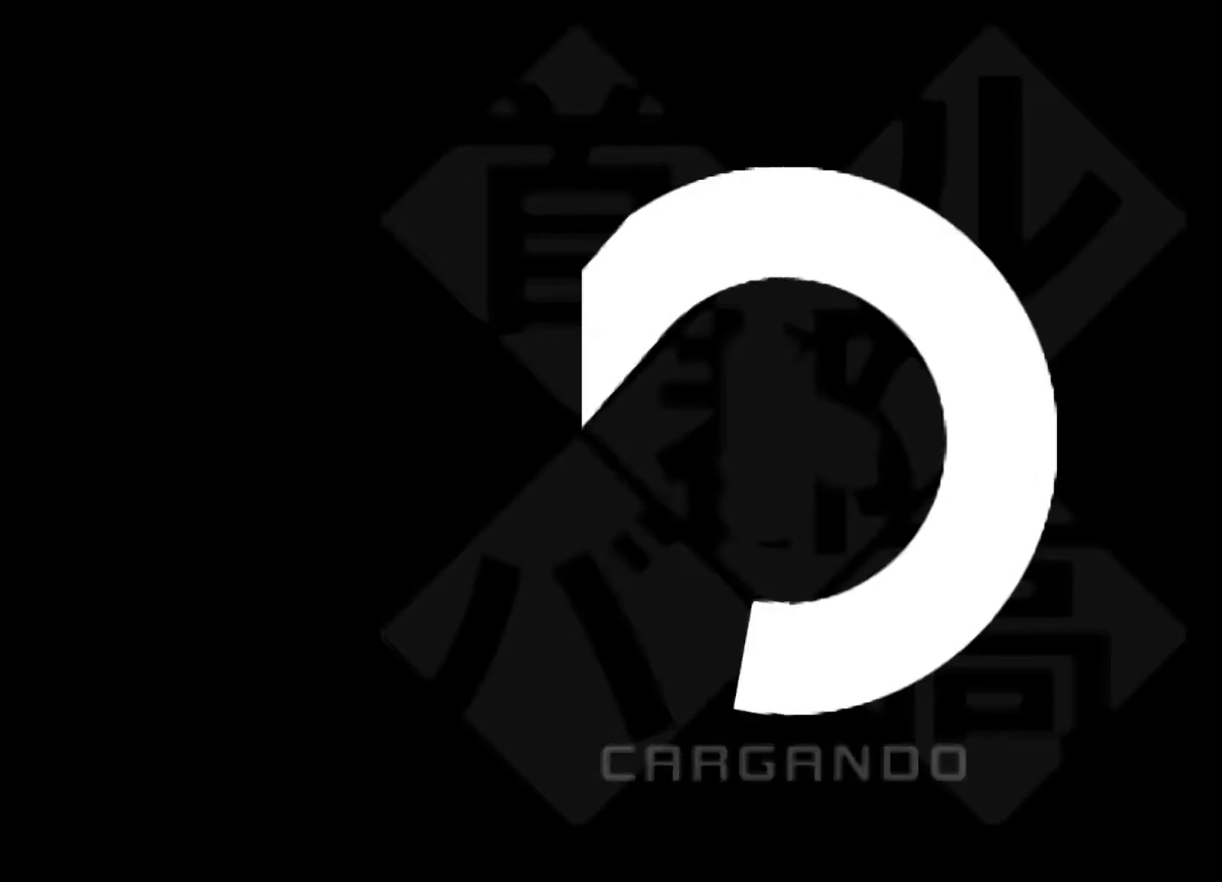
{"buttons": [], "left_stick": "center", "right_stick": "center", "events": []}
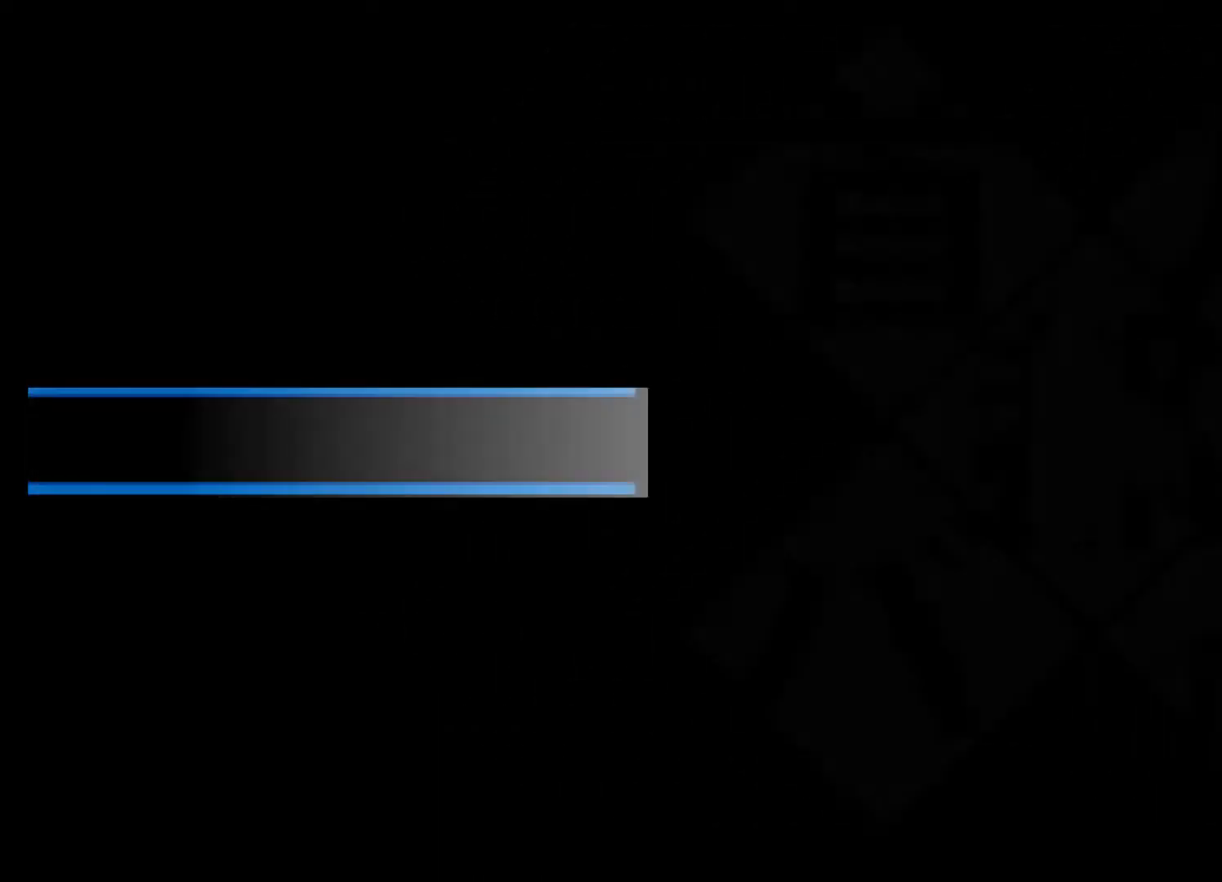
{"buttons": [], "left_stick": "center", "right_stick": "center", "events": []}
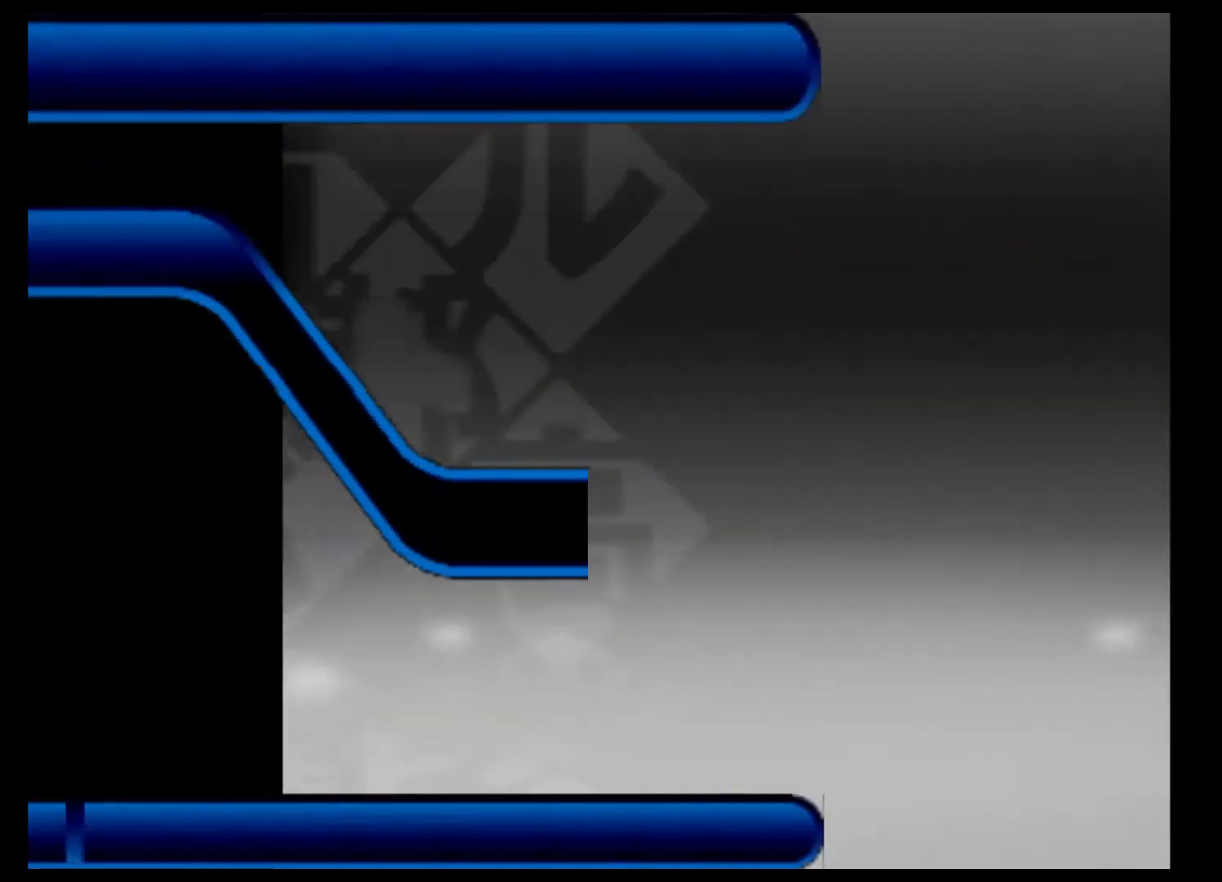
{"buttons": [], "left_stick": "center", "right_stick": "center", "events": []}
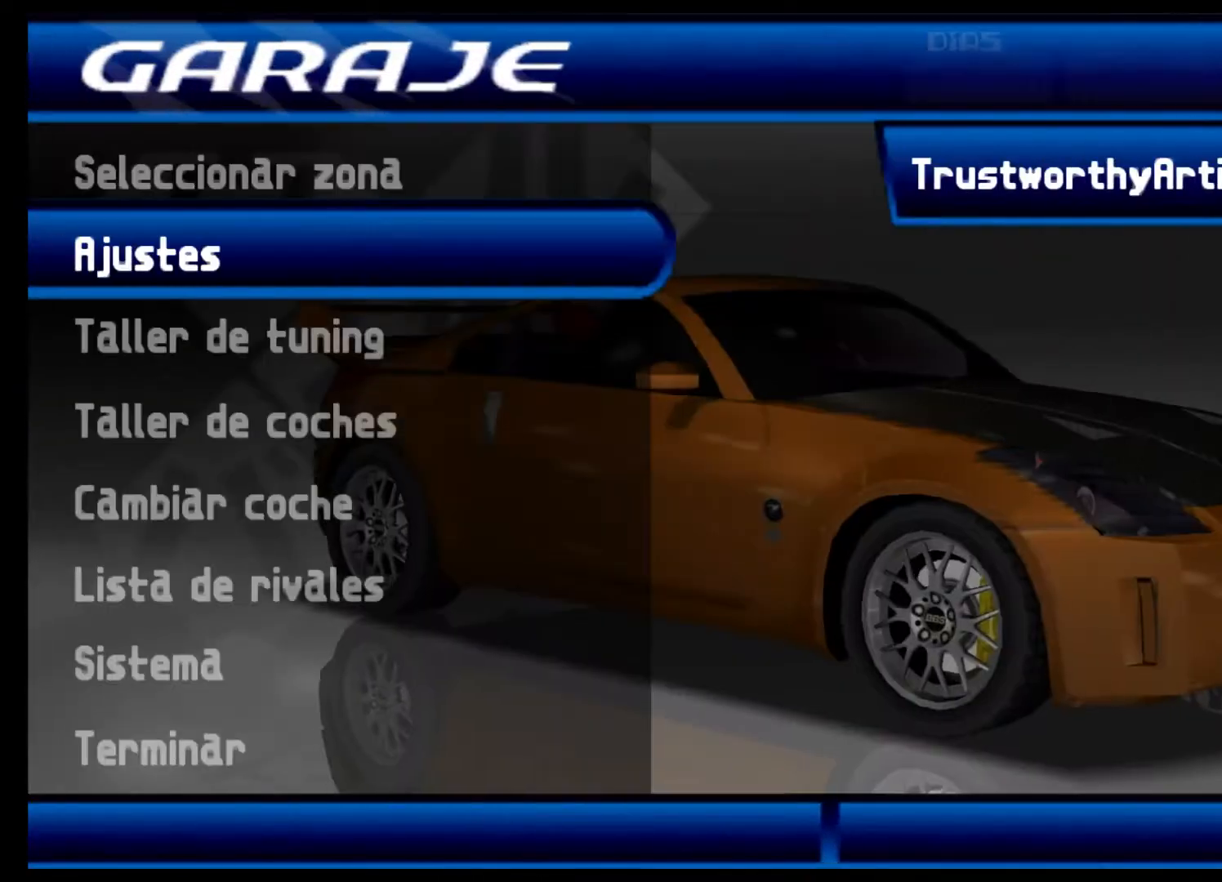
{"buttons": ["A"], "left_stick": "center", "right_stick": "center", "events": [[167, "DPAD_UP", "down"], [267, "DPAD_UP", "up"], [500, "A", "down"]]}
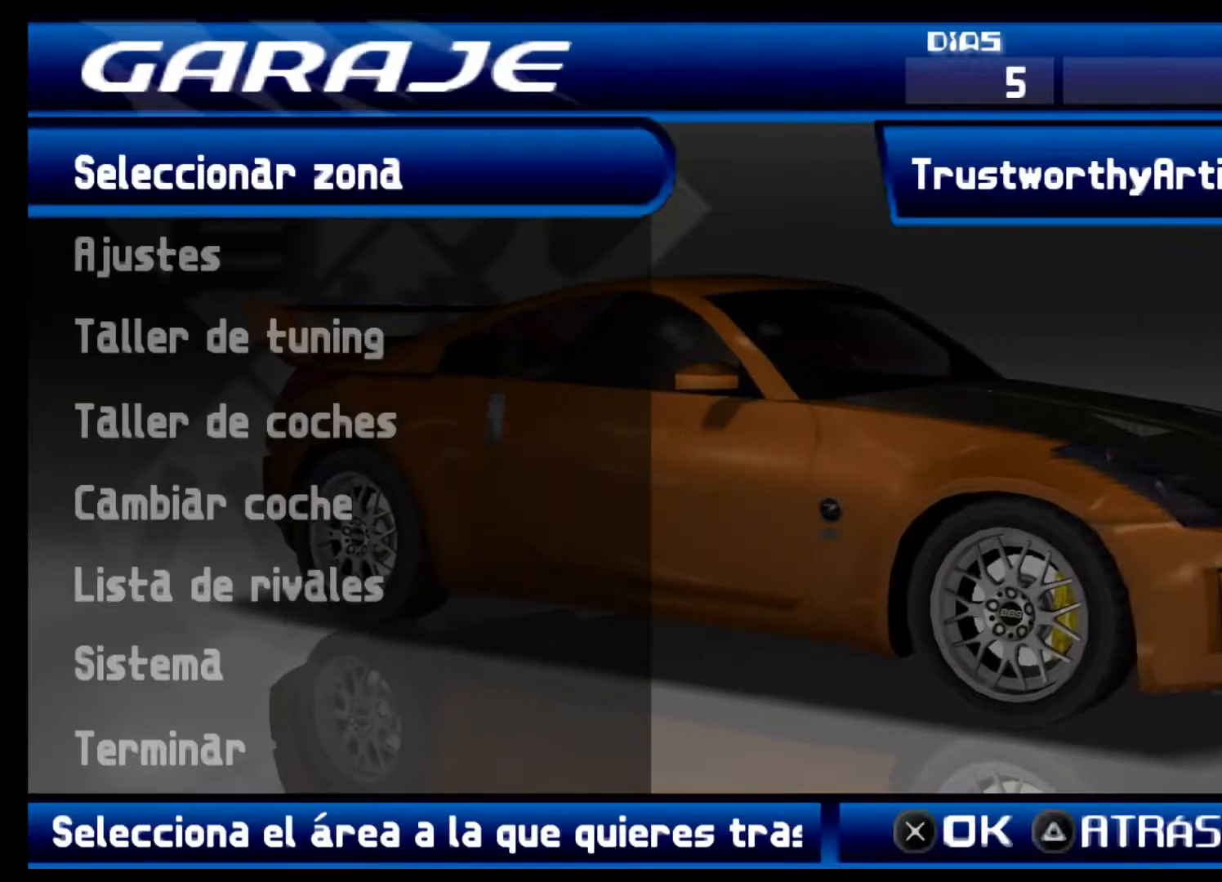
{"buttons": [], "left_stick": "center", "right_stick": "center", "events": [[100, "A", "up"]]}